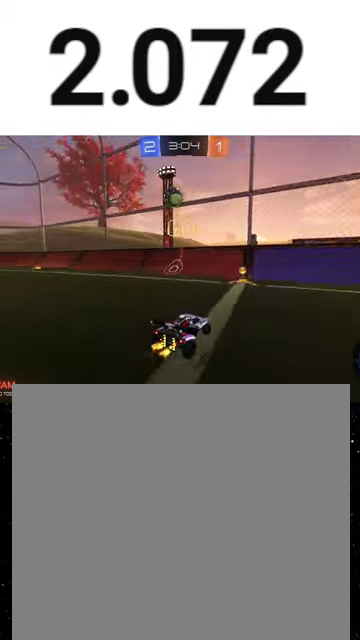
Gameplay with a controller (Xbox layout); each line is a JSON object with the inputs held at the frame after it. "events" lists button and stick changes between this image and that frame as [ms after this image, input, new state], when the widget could be followed in between. This overlay highlights the sticks when they move; stick clicks (L3 R3) are not distinguishable. Not read: R2.
{"buttons": [], "left_stick": "left", "right_stick": "center", "events": [[267, "left_stick", "right"], [400, "left_stick", "center"], [500, "left_stick", "left"]]}
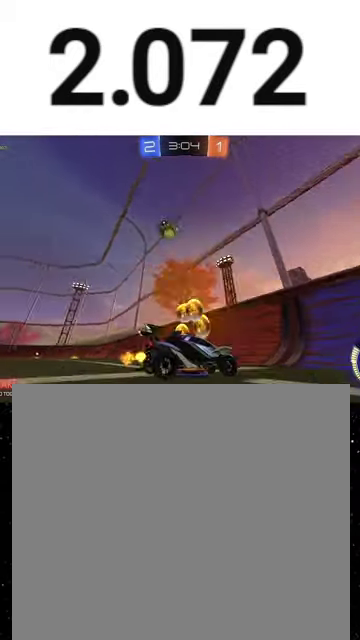
{"buttons": [], "left_stick": "left", "right_stick": "center", "events": [[167, "left_stick", "down-left"], [400, "left_stick", "center"], [467, "left_stick", "left"]]}
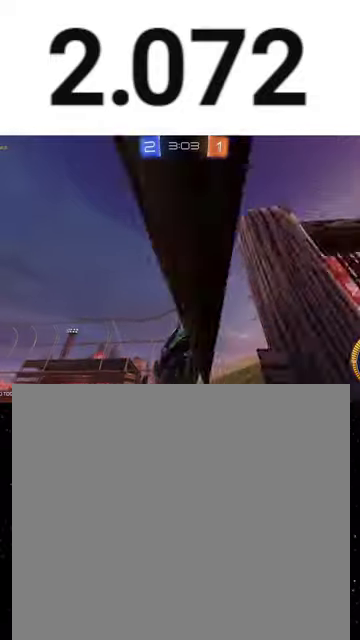
{"buttons": [], "left_stick": "center", "right_stick": "center", "events": [[100, "left_stick", "center"], [233, "L2", "down"], [333, "L2", "up"], [400, "left_stick", "left"], [467, "left_stick", "center"]]}
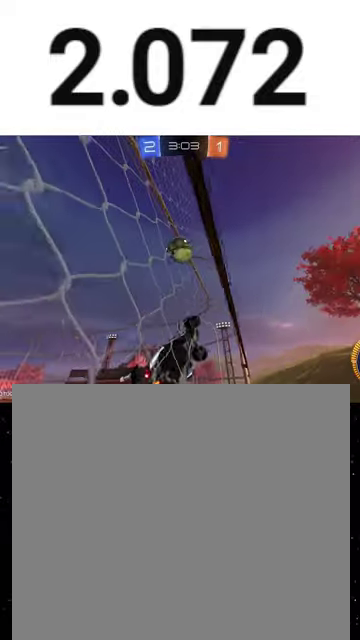
{"buttons": [], "left_stick": "up-left", "right_stick": "center", "events": [[333, "A", "down"], [333, "left_stick", "down"], [500, "A", "up"], [500, "left_stick", "up-left"]]}
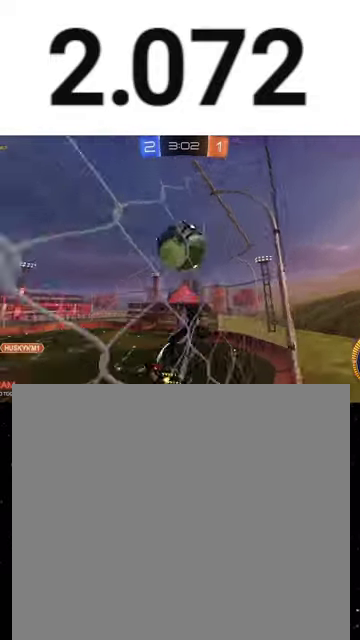
{"buttons": ["X"], "left_stick": "down", "right_stick": "center", "events": [[67, "A", "down"], [133, "R1", "down"], [133, "left_stick", "down"], [167, "X", "down"], [400, "A", "up"], [400, "R1", "up"]]}
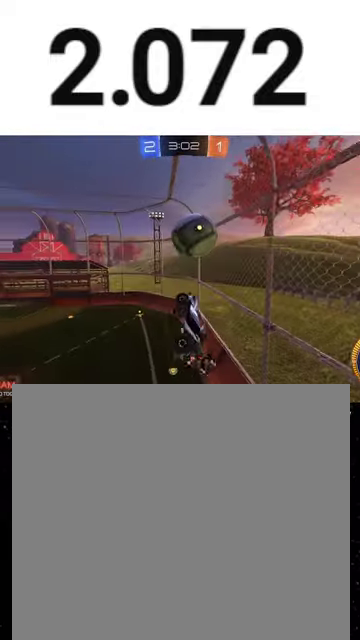
{"buttons": [], "left_stick": "up-right", "right_stick": "center", "events": [[33, "left_stick", "down-right"], [100, "X", "up"], [167, "left_stick", "up-right"], [267, "Y", "down"], [333, "Y", "up"]]}
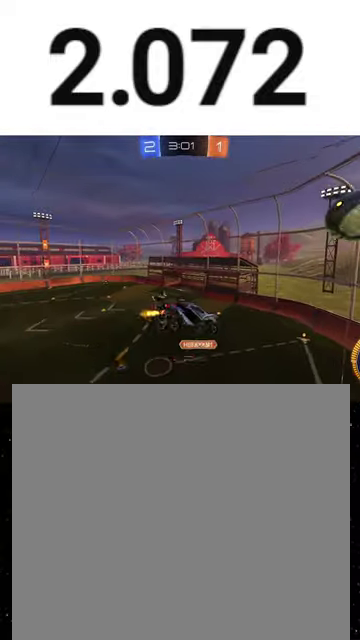
{"buttons": ["R1"], "left_stick": "down-left", "right_stick": "center", "events": [[133, "R1", "down"], [167, "B", "down"], [167, "Y", "down"], [167, "left_stick", "center"], [300, "B", "up"], [333, "Y", "up"], [367, "left_stick", "down"], [433, "left_stick", "down-left"]]}
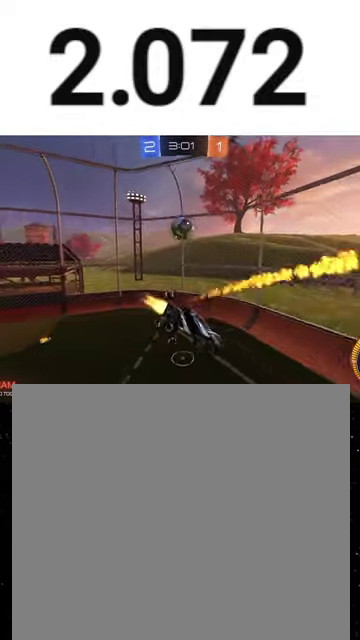
{"buttons": [], "left_stick": "up-left", "right_stick": "center", "events": [[133, "R1", "up"], [400, "left_stick", "left"], [500, "left_stick", "up-left"]]}
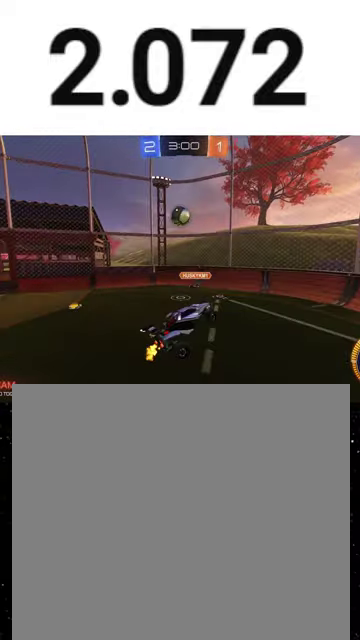
{"buttons": [], "left_stick": "left", "right_stick": "center", "events": [[67, "L2", "down"], [200, "left_stick", "center"], [400, "L2", "up"], [433, "left_stick", "left"]]}
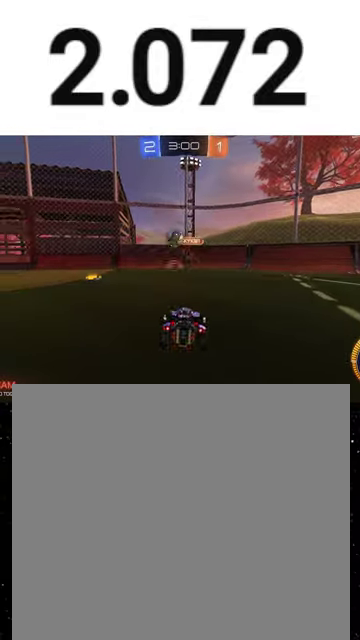
{"buttons": ["R1"], "left_stick": "left", "right_stick": "center", "events": [[300, "R1", "down"], [367, "L1", "down"], [467, "L1", "up"]]}
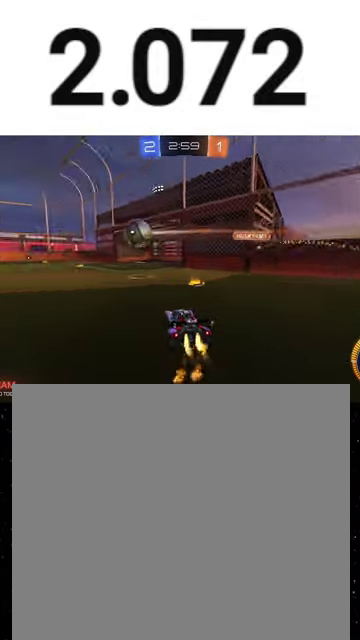
{"buttons": ["A", "X", "R1"], "left_stick": "down", "right_stick": "center", "events": [[67, "Y", "down"], [200, "Y", "up"], [400, "left_stick", "up-left"], [467, "A", "down"], [500, "X", "down"], [500, "left_stick", "down"]]}
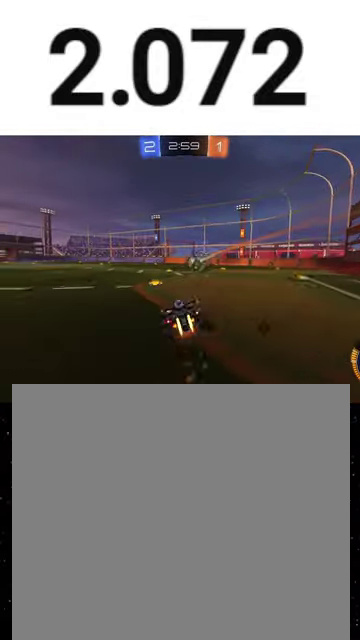
{"buttons": ["X", "Y", "R1"], "left_stick": "down-left", "right_stick": "center", "events": [[33, "A", "up"], [67, "Y", "down"], [100, "L3", "down"], [167, "Y", "up"], [200, "L3", "up"], [233, "Y", "down"], [300, "left_stick", "down-left"], [333, "Y", "up"], [400, "Y", "down"]]}
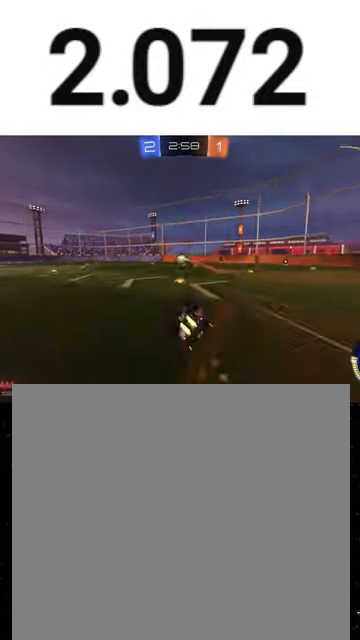
{"buttons": ["R1"], "left_stick": "center", "right_stick": "center", "events": [[67, "Y", "up"], [267, "X", "up"], [333, "left_stick", "center"], [400, "R1", "up"], [500, "R1", "down"]]}
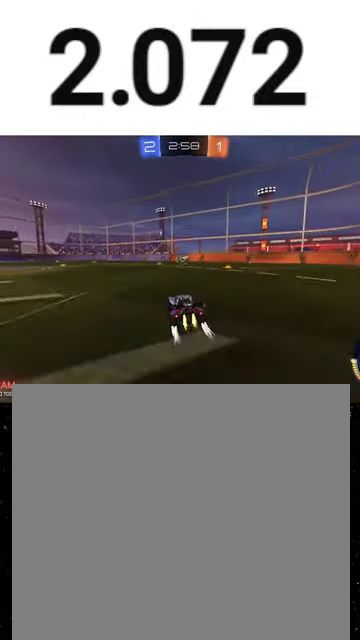
{"buttons": ["R1"], "left_stick": "center", "right_stick": "center", "events": [[233, "Y", "down"], [333, "Y", "up"]]}
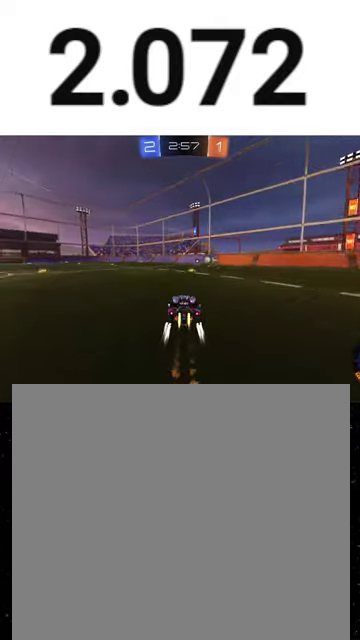
{"buttons": ["R1"], "left_stick": "center", "right_stick": "center", "events": [[167, "Y", "down"], [300, "Y", "up"]]}
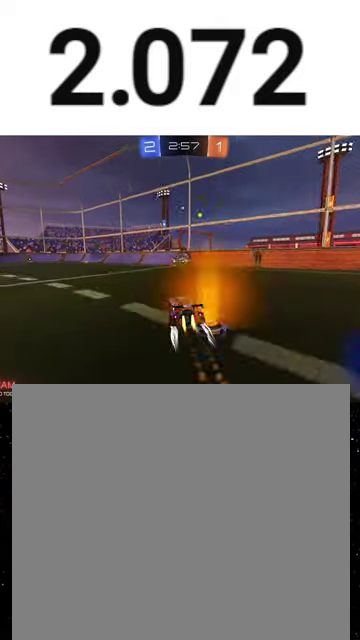
{"buttons": ["R1"], "left_stick": "left", "right_stick": "center", "events": [[467, "left_stick", "left"]]}
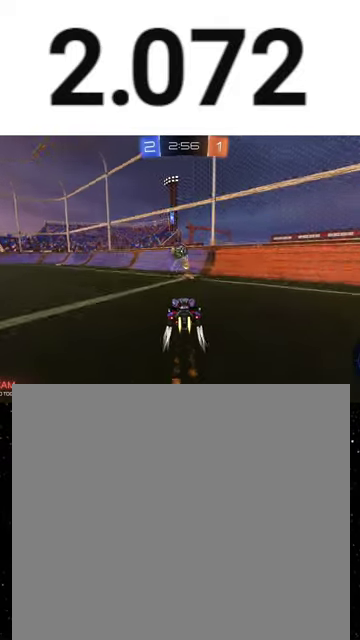
{"buttons": ["Y", "R1"], "left_stick": "left", "right_stick": "center", "events": [[67, "Y", "down"], [200, "Y", "up"], [267, "Y", "down"]]}
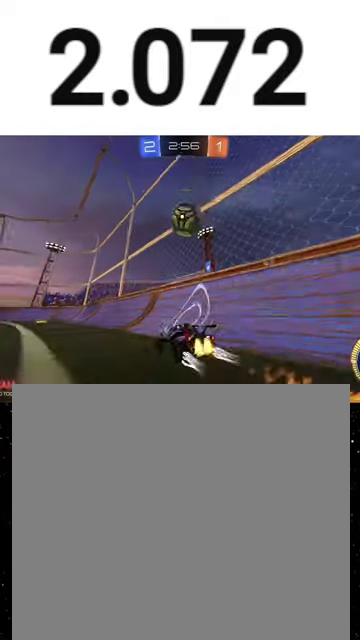
{"buttons": ["Y"], "left_stick": "right", "right_stick": "center", "events": [[33, "R1", "up"], [33, "Y", "up"], [167, "Y", "down"], [200, "left_stick", "down-left"], [267, "left_stick", "center"], [300, "Y", "up"], [333, "R1", "down"], [433, "left_stick", "right"], [467, "R1", "up"], [500, "Y", "down"]]}
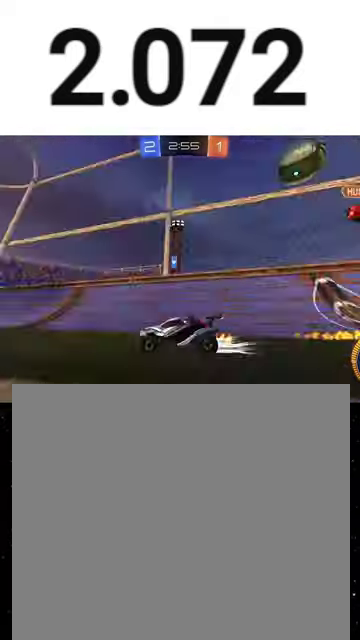
{"buttons": [], "left_stick": "center", "right_stick": "center", "events": [[133, "Y", "up"], [133, "left_stick", "center"], [267, "R1", "down"], [267, "Y", "down"], [367, "Y", "up"], [433, "R1", "up"]]}
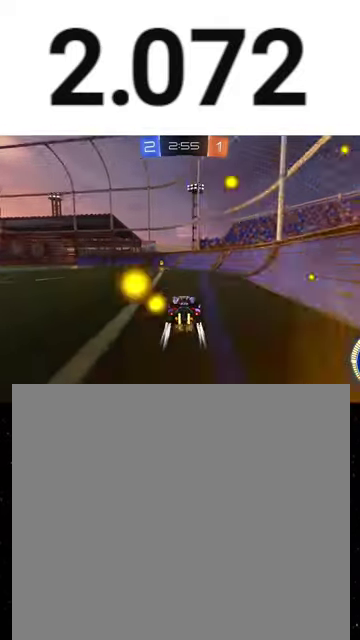
{"buttons": ["L2"], "left_stick": "left", "right_stick": "center", "events": [[100, "R1", "down"], [133, "left_stick", "left"], [200, "R1", "up"], [267, "Y", "down"], [400, "L2", "down"], [400, "Y", "up"], [433, "left_stick", "down-left"], [500, "left_stick", "left"]]}
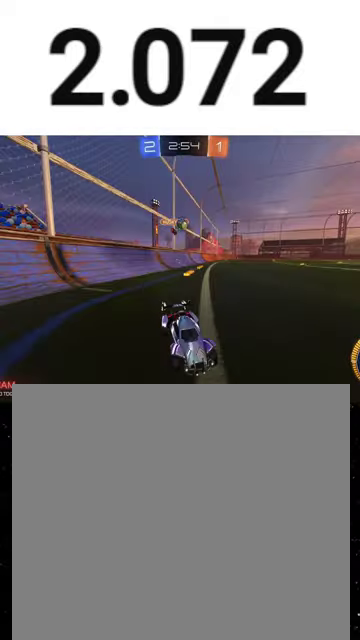
{"buttons": ["L2"], "left_stick": "down-left", "right_stick": "center", "events": [[67, "left_stick", "down-left"], [300, "left_stick", "down"], [433, "left_stick", "down-left"]]}
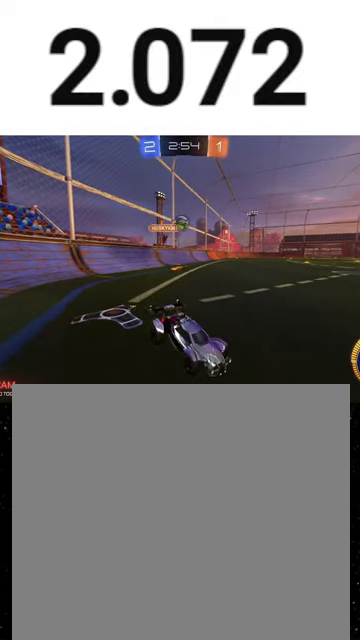
{"buttons": [], "left_stick": "right", "right_stick": "center", "events": [[200, "L2", "up"], [200, "left_stick", "center"], [467, "left_stick", "right"]]}
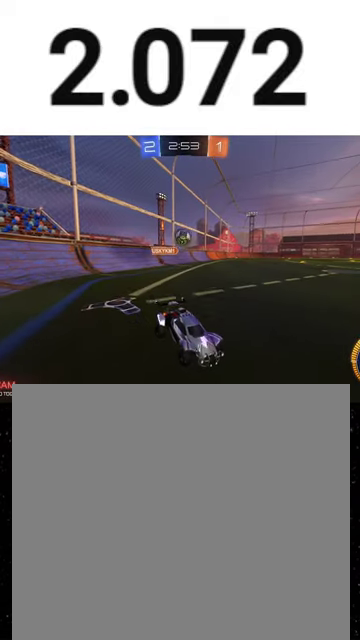
{"buttons": ["L2"], "left_stick": "center", "right_stick": "center", "events": [[33, "left_stick", "center"], [300, "left_stick", "left"], [367, "left_stick", "center"], [500, "L2", "down"]]}
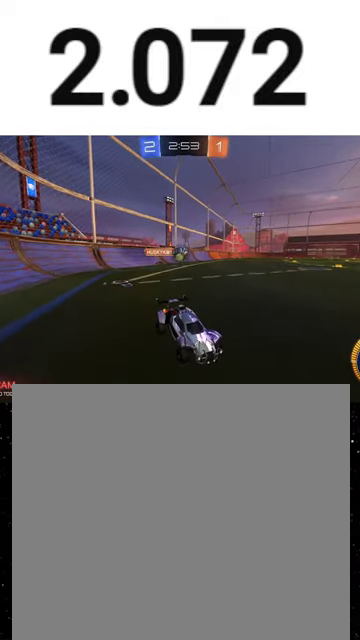
{"buttons": ["L2"], "left_stick": "down-left", "right_stick": "center", "events": [[67, "left_stick", "down-left"]]}
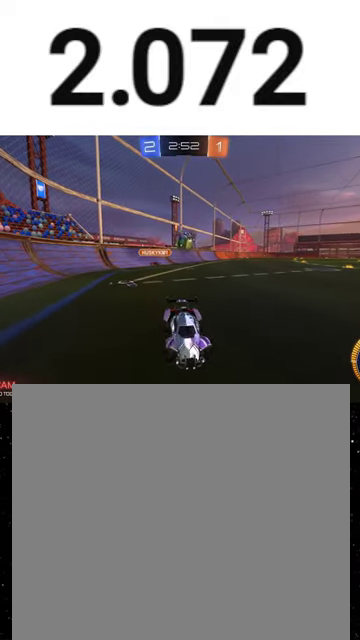
{"buttons": ["R1"], "left_stick": "left", "right_stick": "center", "events": [[33, "L2", "up"], [33, "left_stick", "center"], [167, "R1", "down"], [467, "left_stick", "left"]]}
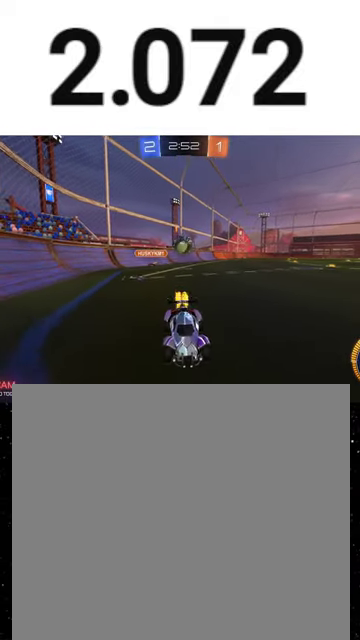
{"buttons": [], "left_stick": "center", "right_stick": "center", "events": [[100, "left_stick", "center"], [200, "left_stick", "left"], [333, "R1", "up"], [367, "left_stick", "center"]]}
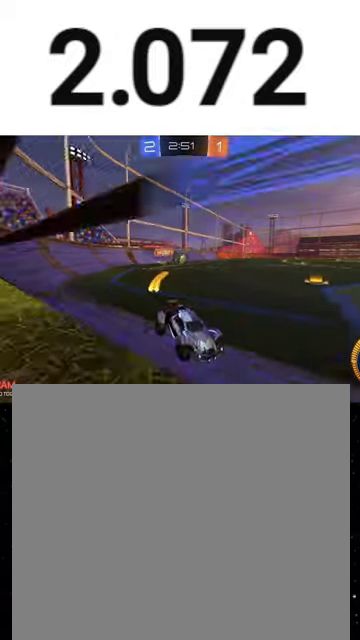
{"buttons": [], "left_stick": "center", "right_stick": "center", "events": [[267, "L2", "down"], [467, "L2", "up"]]}
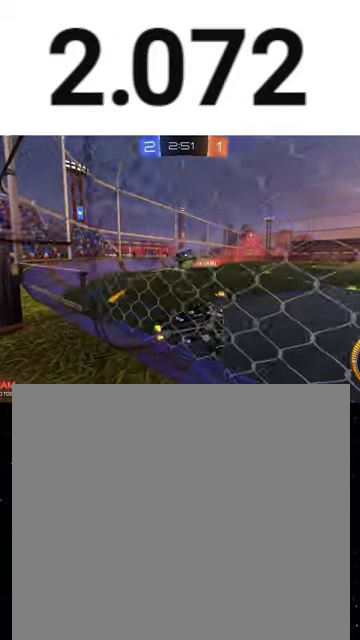
{"buttons": ["A"], "left_stick": "down-left", "right_stick": "center", "events": [[33, "A", "down"], [33, "left_stick", "down"], [200, "A", "up"], [267, "left_stick", "down-left"], [400, "L3", "down"], [433, "A", "down"], [500, "L3", "up"]]}
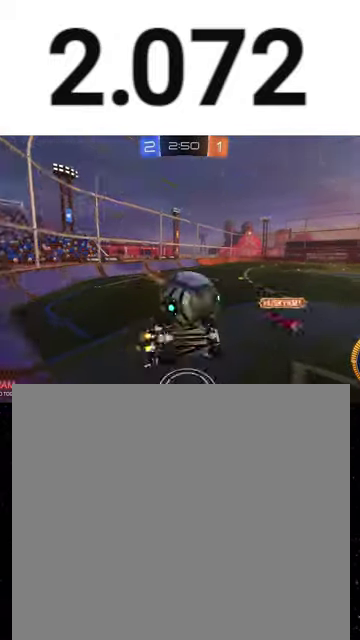
{"buttons": ["Y"], "left_stick": "up-left", "right_stick": "center", "events": [[33, "A", "up"], [33, "left_stick", "down"], [233, "left_stick", "down-right"], [333, "left_stick", "up-right"], [400, "left_stick", "up"], [433, "Y", "down"], [467, "left_stick", "up-left"]]}
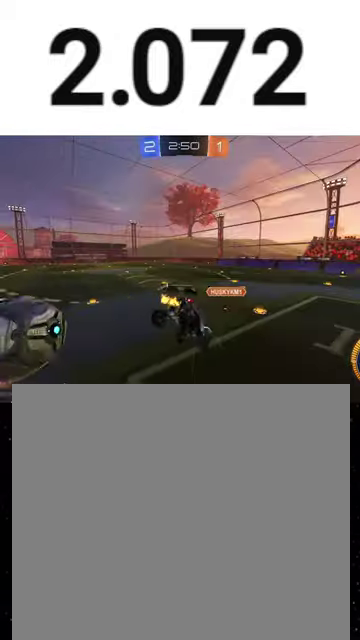
{"buttons": [], "left_stick": "down", "right_stick": "center", "events": [[33, "Y", "up"], [200, "left_stick", "left"], [267, "R1", "down"], [300, "left_stick", "down"], [367, "Y", "down"], [467, "R1", "up"], [467, "Y", "up"]]}